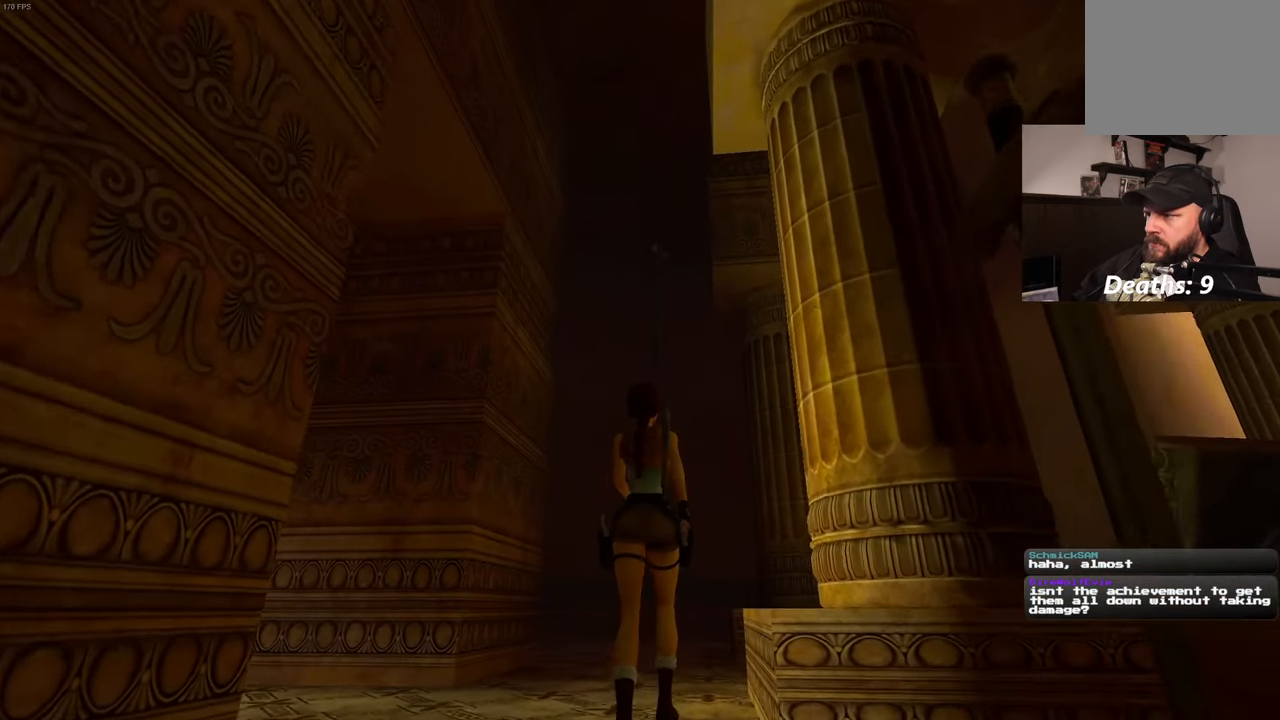
Gameplay with a controller (PlayStation layout); each line is a JSON object with the inputs held at the frame after it (dt_ms = milliseconds from this image to that frame). "events" lists button and stick changes between this image and that frame as [ms after this image, input, new state], when the widget could be followed in between. Not read: DPAD_LEFT L3 R3.
{"dt_ms": 500, "buttons": ["R1"], "left_stick": "up", "right_stick": "center", "events": [[50, "left_stick", "up"]]}
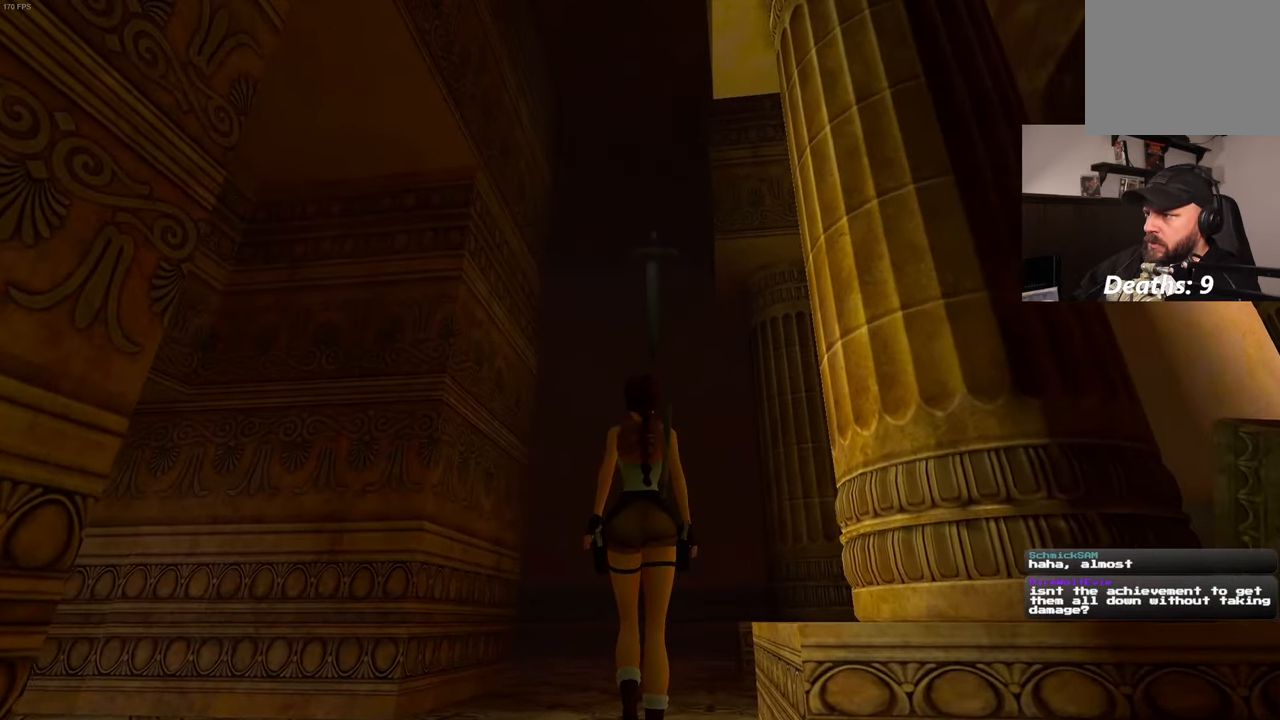
{"dt_ms": 500, "buttons": ["R1"], "left_stick": "up", "right_stick": "center", "events": [[166, "right_stick", "right"], [266, "right_stick", "center"]]}
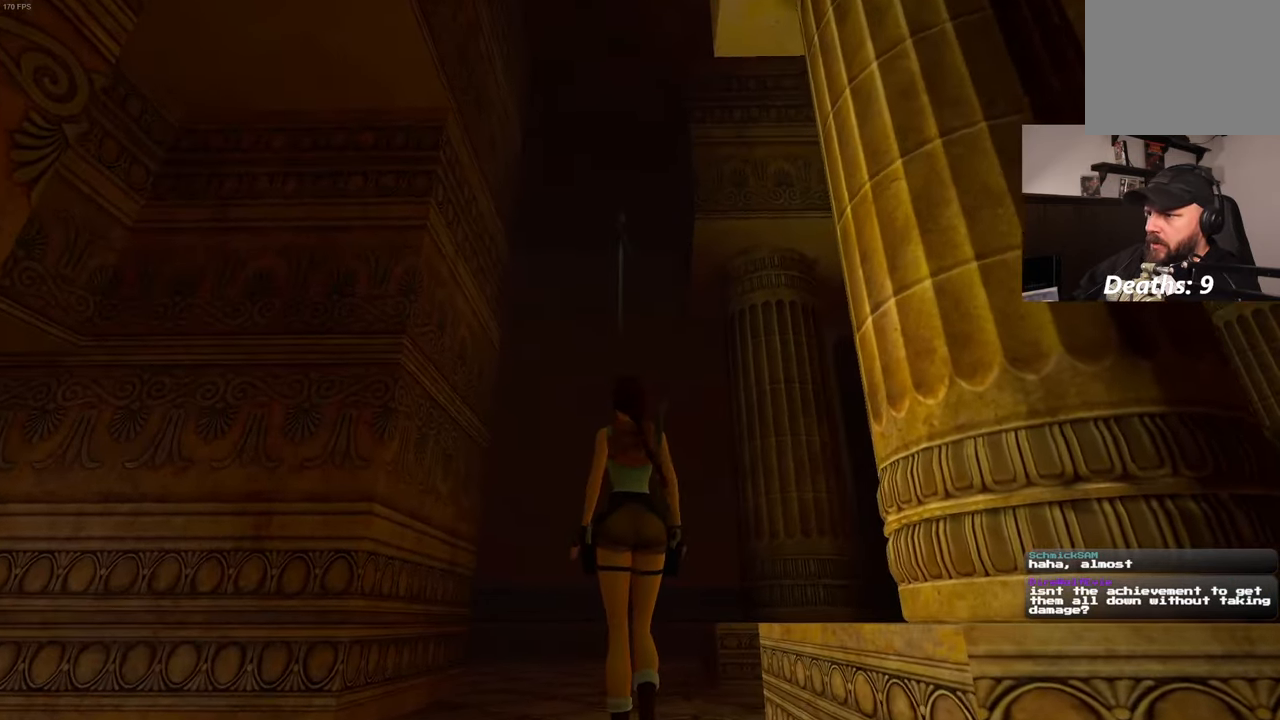
{"dt_ms": 500, "buttons": ["R1"], "left_stick": "up", "right_stick": "center", "events": [[167, "right_stick", "down-left"], [367, "right_stick", "down"], [467, "right_stick", "center"]]}
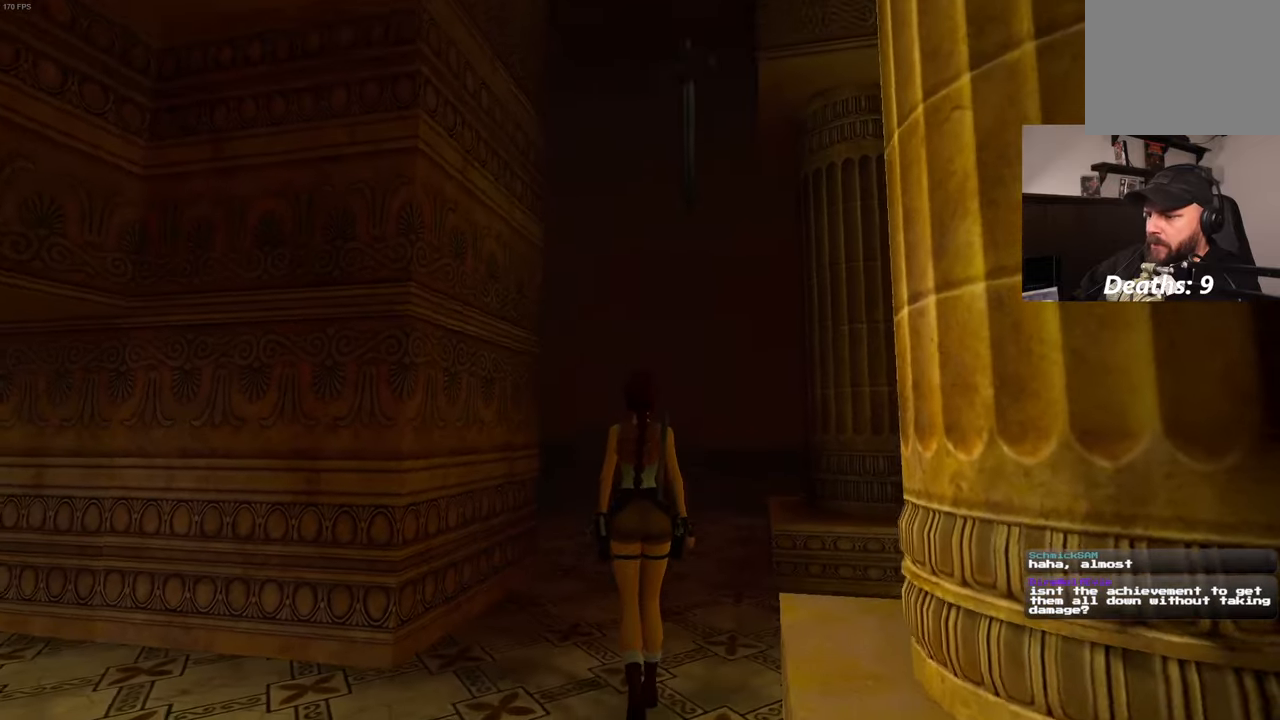
{"dt_ms": 500, "buttons": ["R1"], "left_stick": "up", "right_stick": "center", "events": []}
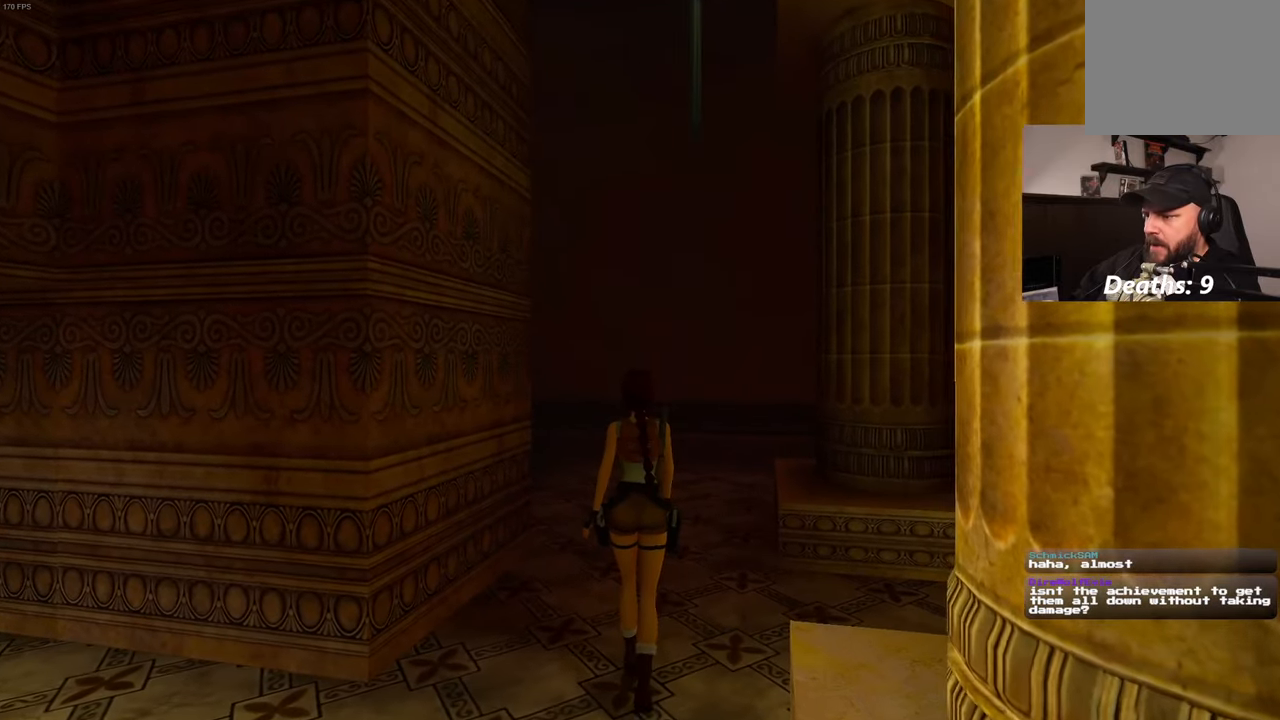
{"dt_ms": 500, "buttons": ["R1"], "left_stick": "up", "right_stick": "center", "events": []}
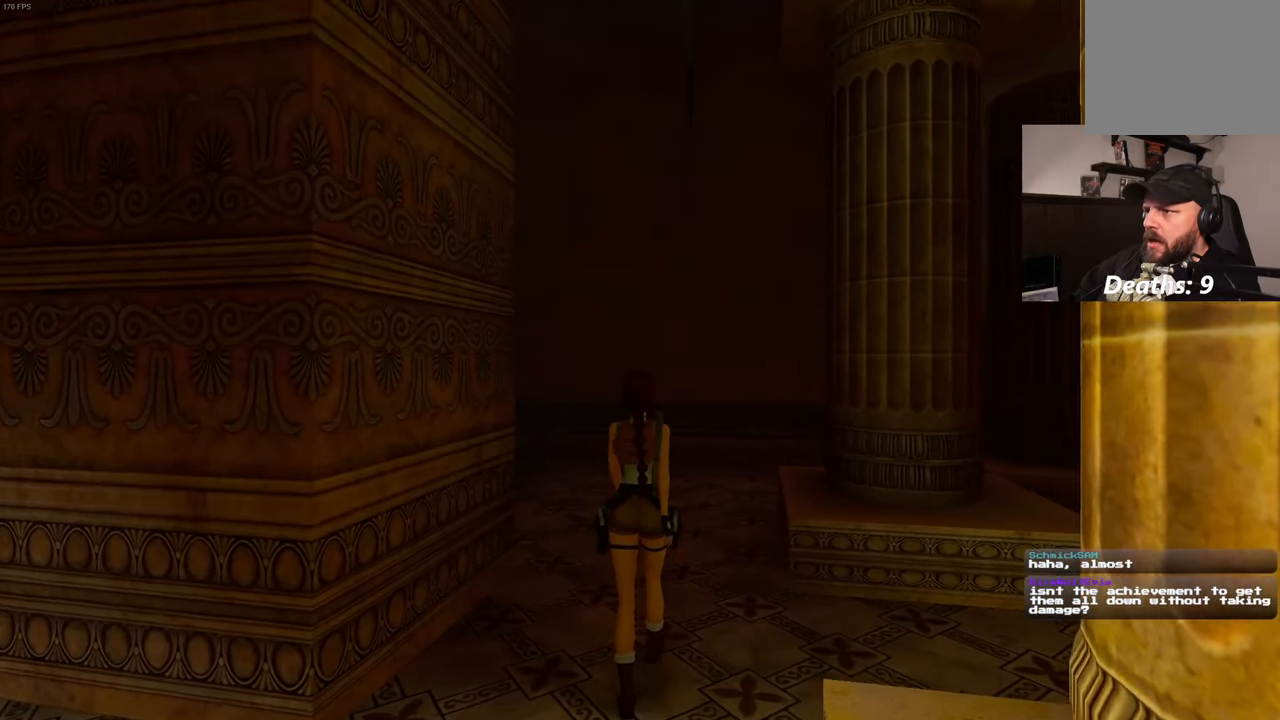
{"dt_ms": 500, "buttons": ["R1"], "left_stick": "up", "right_stick": "center", "events": []}
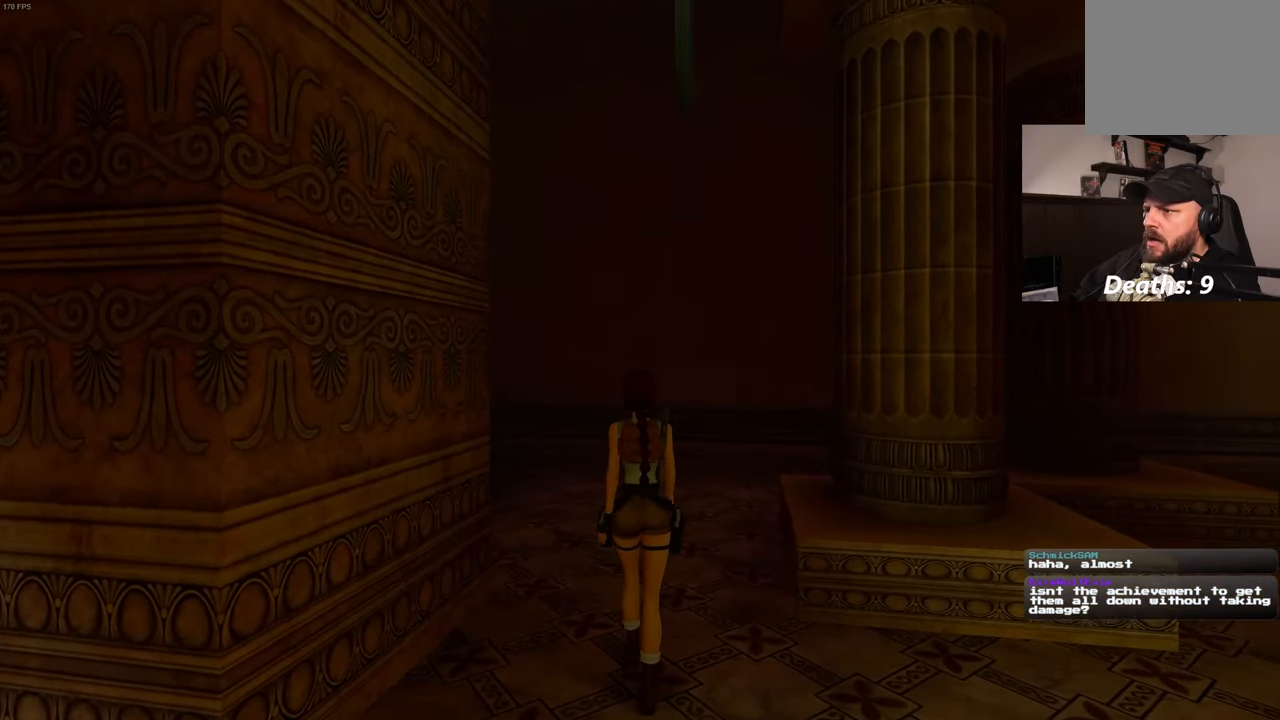
{"dt_ms": 500, "buttons": ["R1"], "left_stick": "center", "right_stick": "center", "events": [[317, "left_stick", "center"]]}
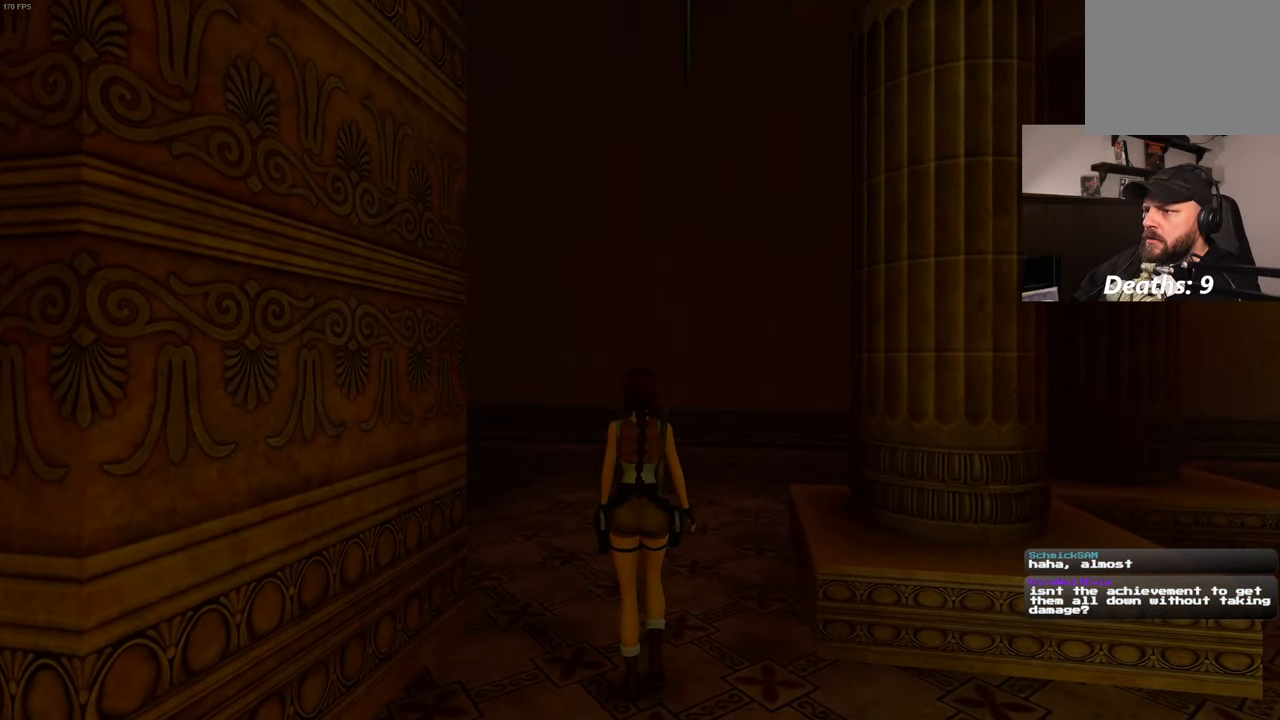
{"dt_ms": 500, "buttons": ["R1"], "left_stick": "center", "right_stick": "center", "events": []}
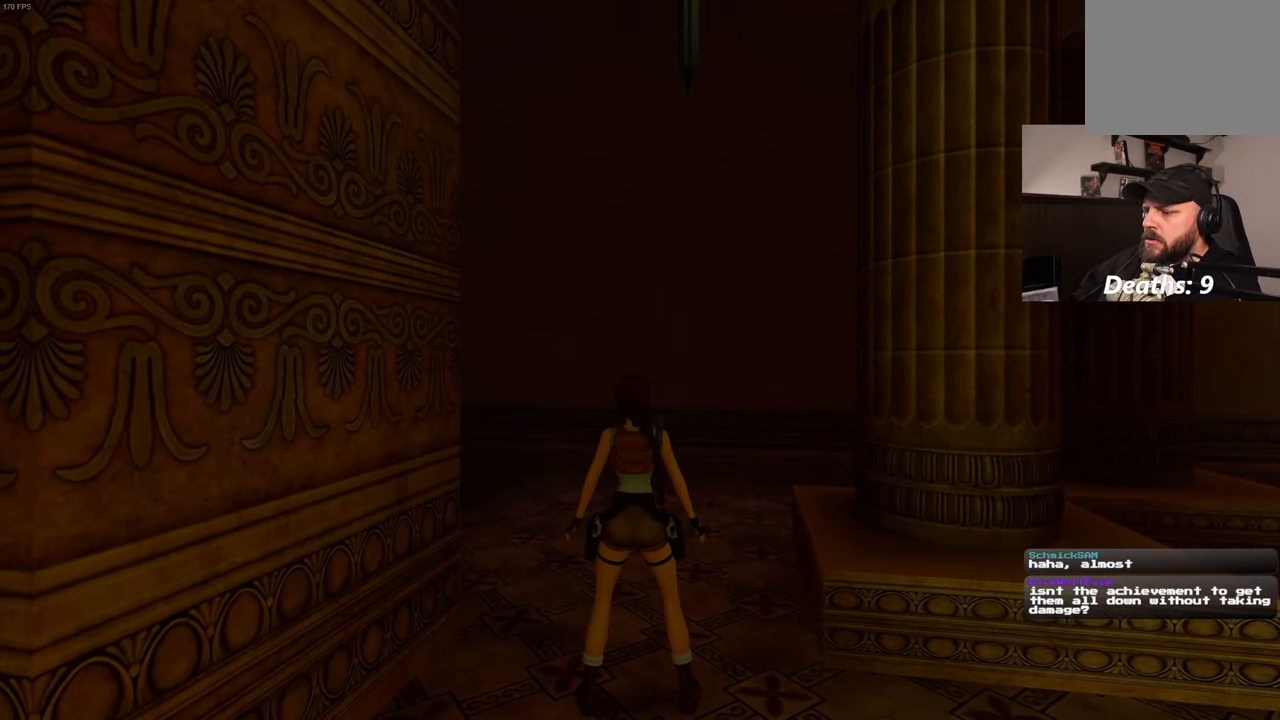
{"dt_ms": 500, "buttons": ["R1"], "left_stick": "up", "right_stick": "center", "events": [[133, "left_stick", "up"]]}
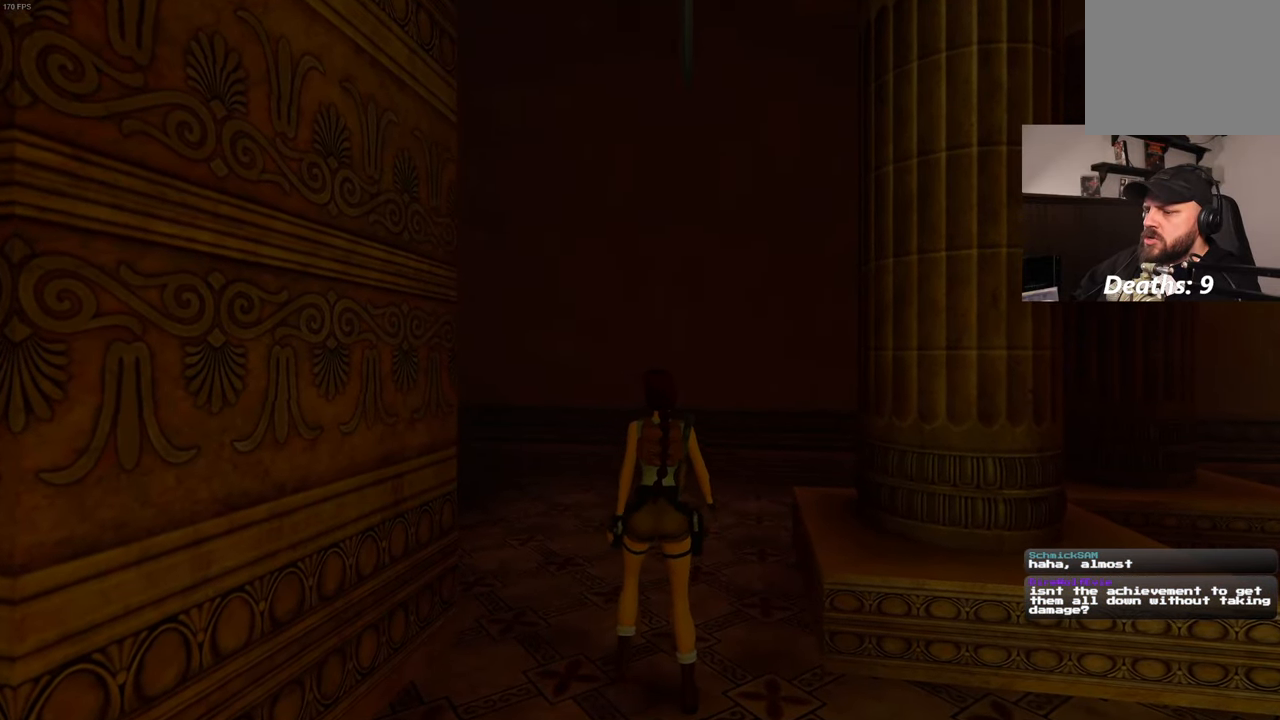
{"dt_ms": 500, "buttons": ["R1"], "left_stick": "center", "right_stick": "center", "events": [[433, "left_stick", "center"]]}
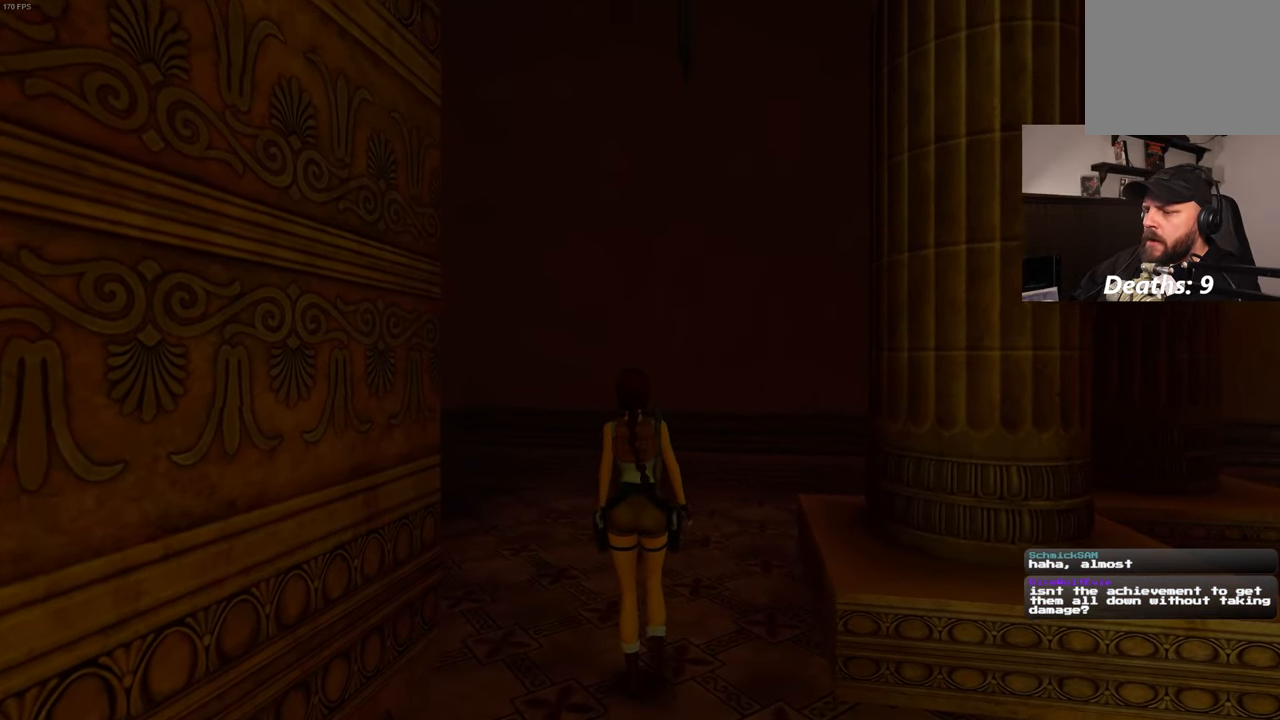
{"dt_ms": 500, "buttons": ["R1"], "left_stick": "center", "right_stick": "center", "events": []}
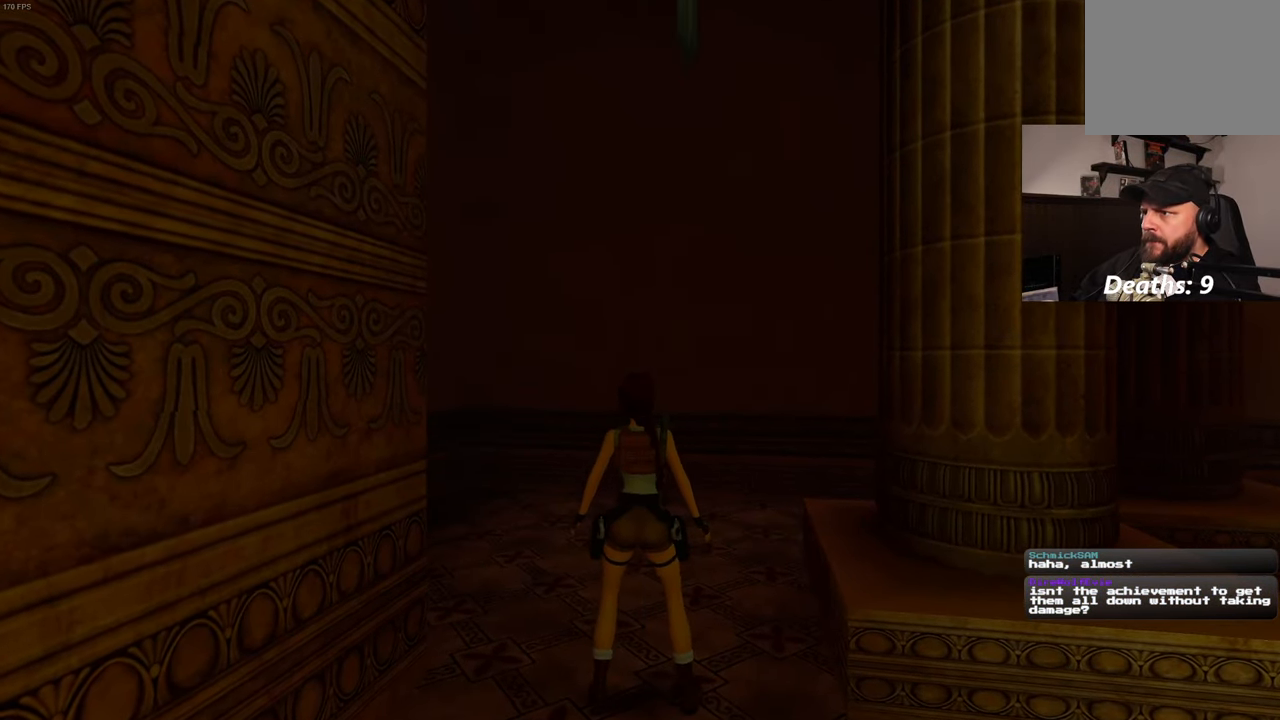
{"dt_ms": 500, "buttons": ["R1"], "left_stick": "up", "right_stick": "center", "events": [[100, "left_stick", "up"]]}
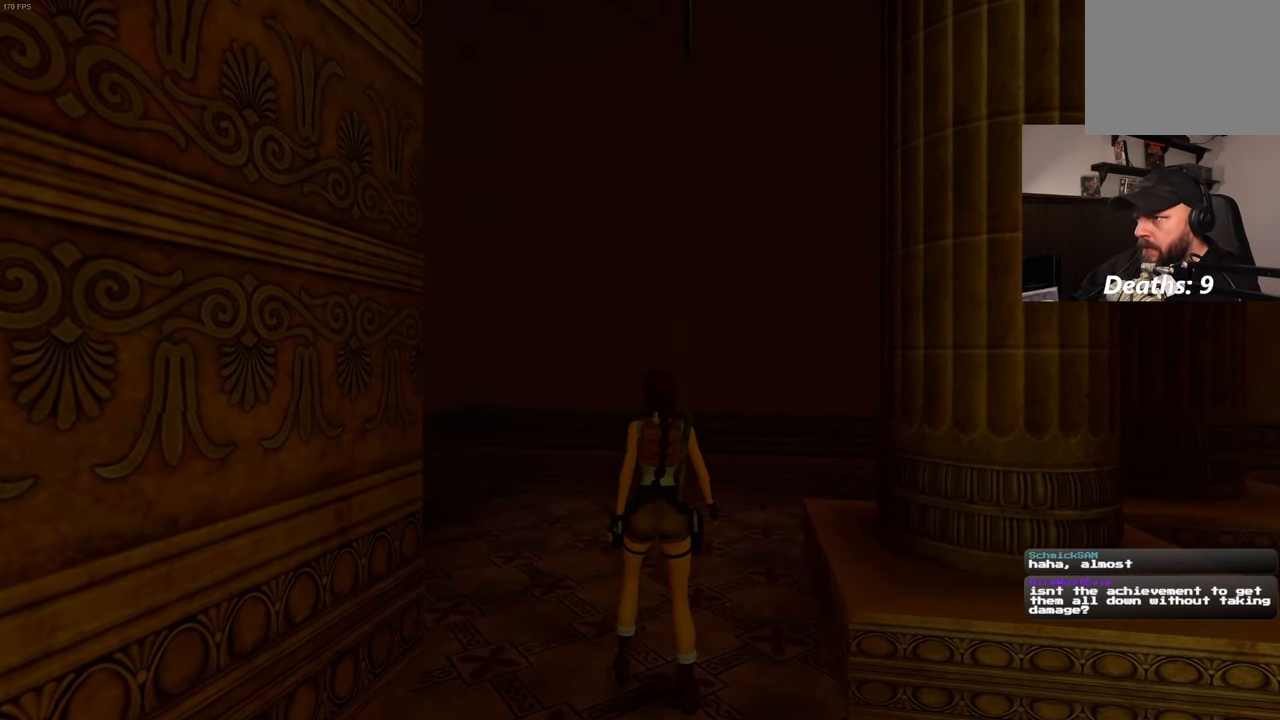
{"dt_ms": 500, "buttons": ["R1"], "left_stick": "center", "right_stick": "center", "events": [[83, "left_stick", "center"]]}
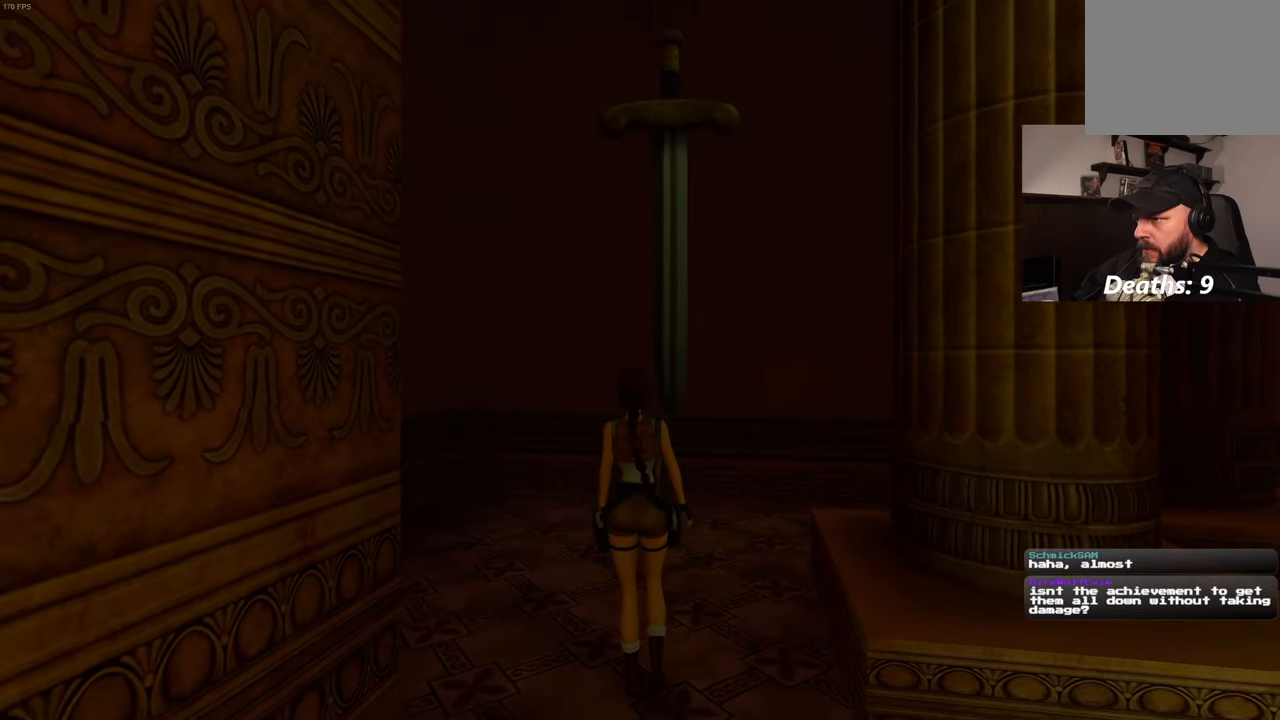
{"dt_ms": 500, "buttons": ["R1"], "left_stick": "center", "right_stick": "center", "events": [[67, "right_stick", "left"], [500, "right_stick", "center"]]}
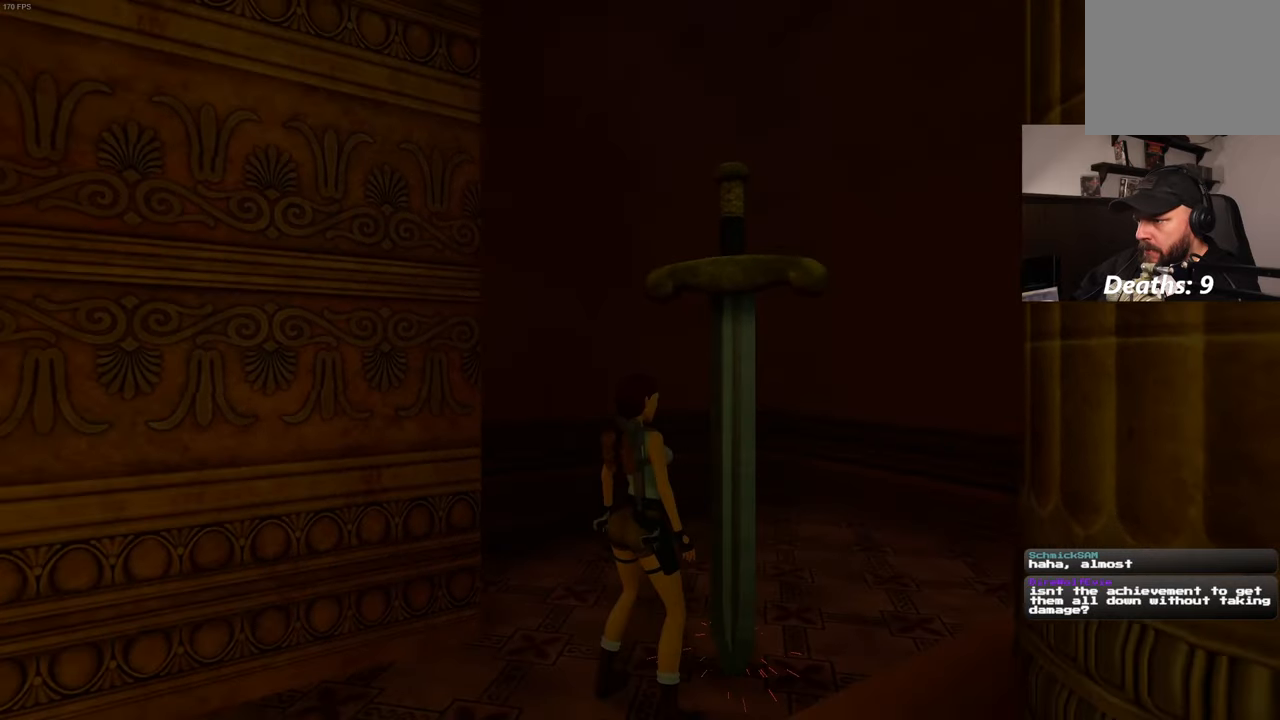
{"dt_ms": 500, "buttons": [], "left_stick": "down", "right_stick": "right", "events": [[67, "R1", "up"], [100, "right_stick", "right"], [250, "left_stick", "down"]]}
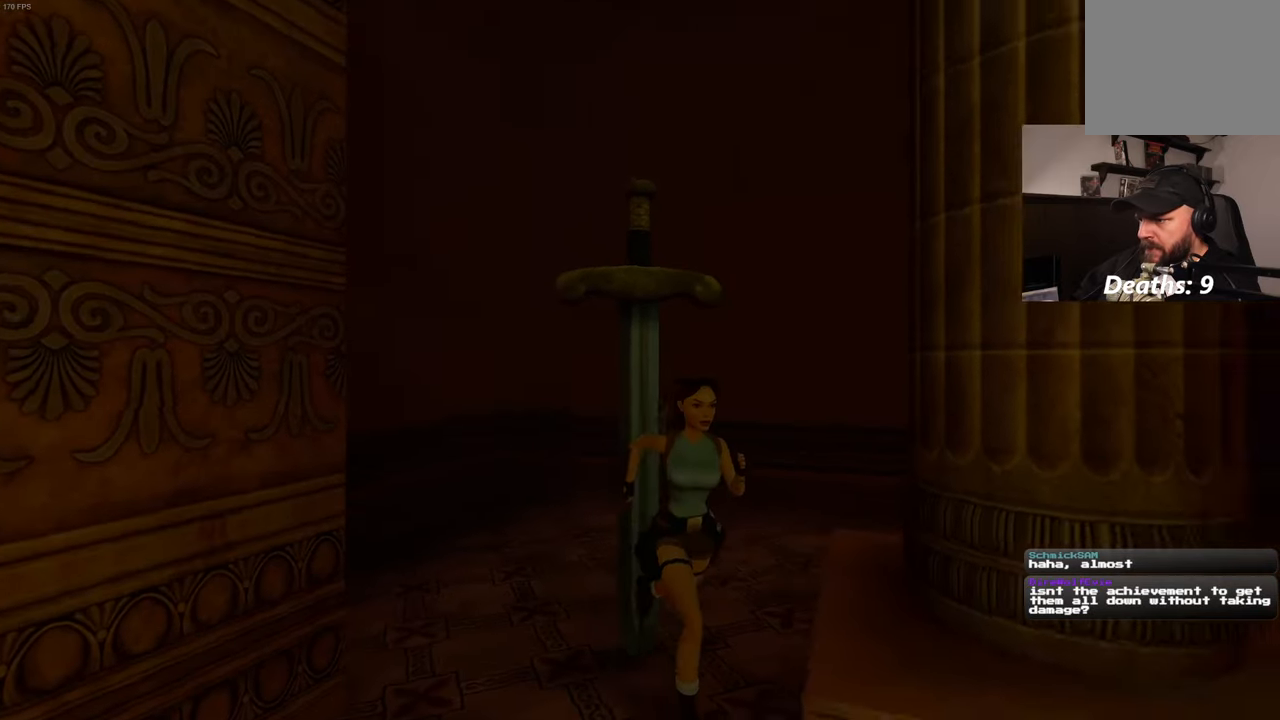
{"dt_ms": 500, "buttons": [], "left_stick": "right", "right_stick": "center", "events": [[100, "left_stick", "center"], [317, "left_stick", "right"], [400, "right_stick", "center"]]}
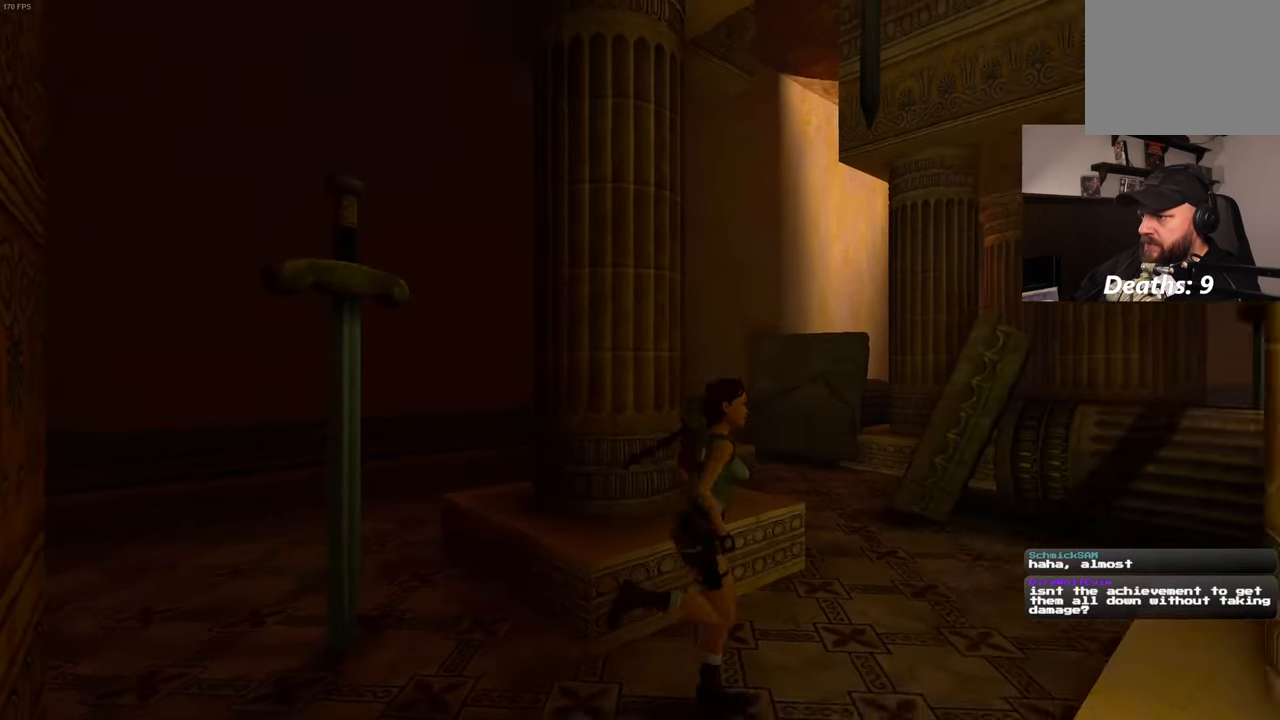
{"dt_ms": 500, "buttons": [], "left_stick": "center", "right_stick": "up", "events": [[67, "left_stick", "up-right"], [217, "left_stick", "center"], [384, "right_stick", "up"]]}
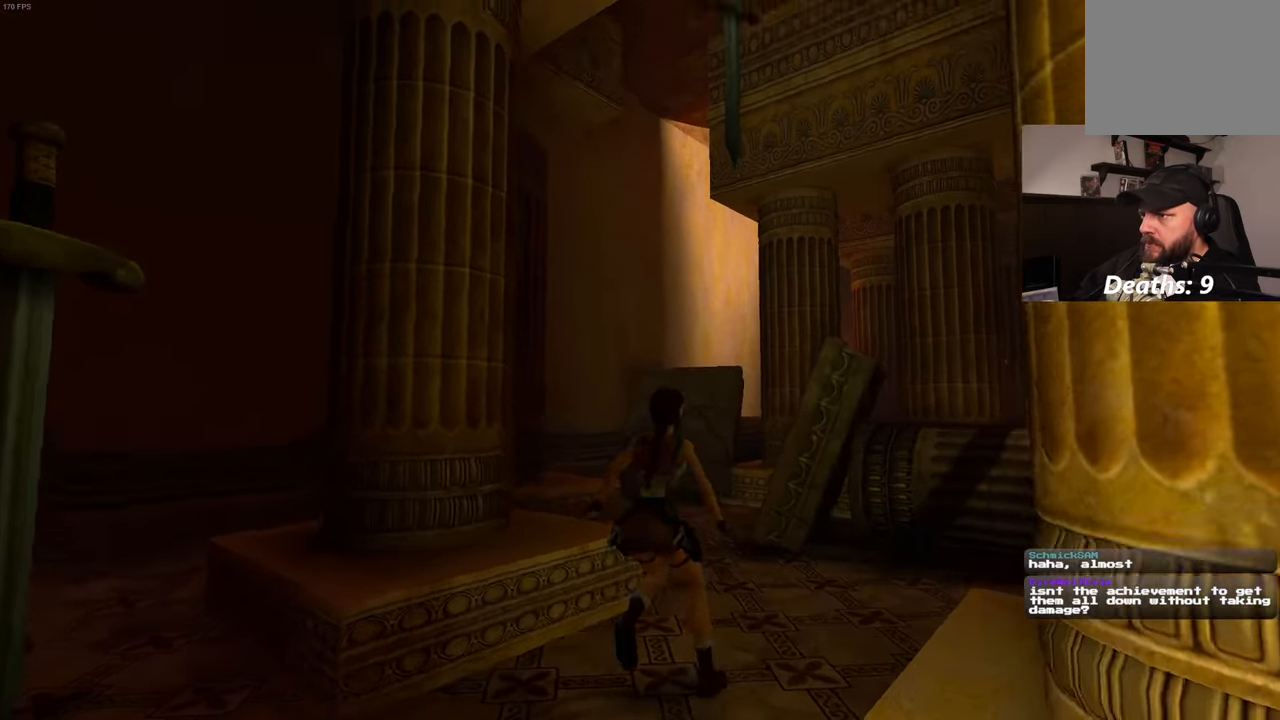
{"dt_ms": 1000, "buttons": ["R1"], "left_stick": "up", "right_stick": "center", "events": [[267, "right_stick", "center"], [284, "R1", "down"], [500, "left_stick", "up"], [550, "left_stick", "up-right"], [734, "right_stick", "down-right"], [900, "left_stick", "up"], [934, "right_stick", "center"]]}
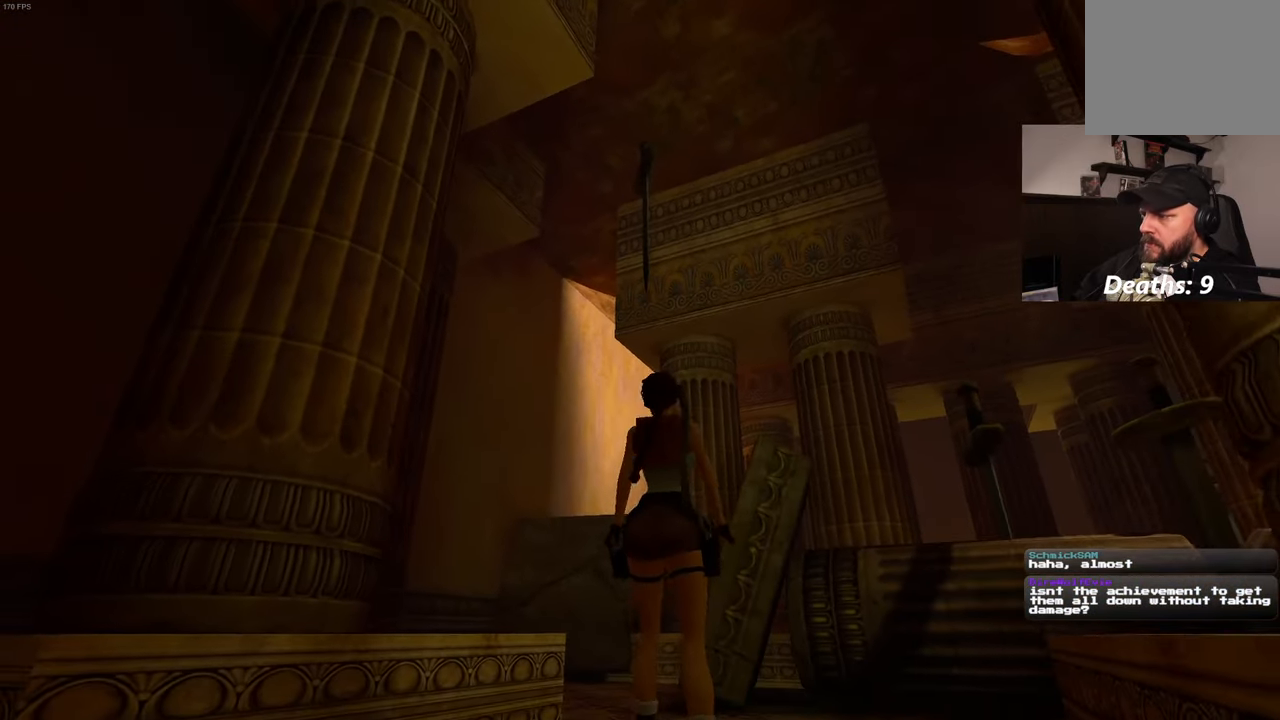
{"dt_ms": 500, "buttons": ["R1"], "left_stick": "up", "right_stick": "center", "events": [[267, "right_stick", "down"], [417, "right_stick", "center"]]}
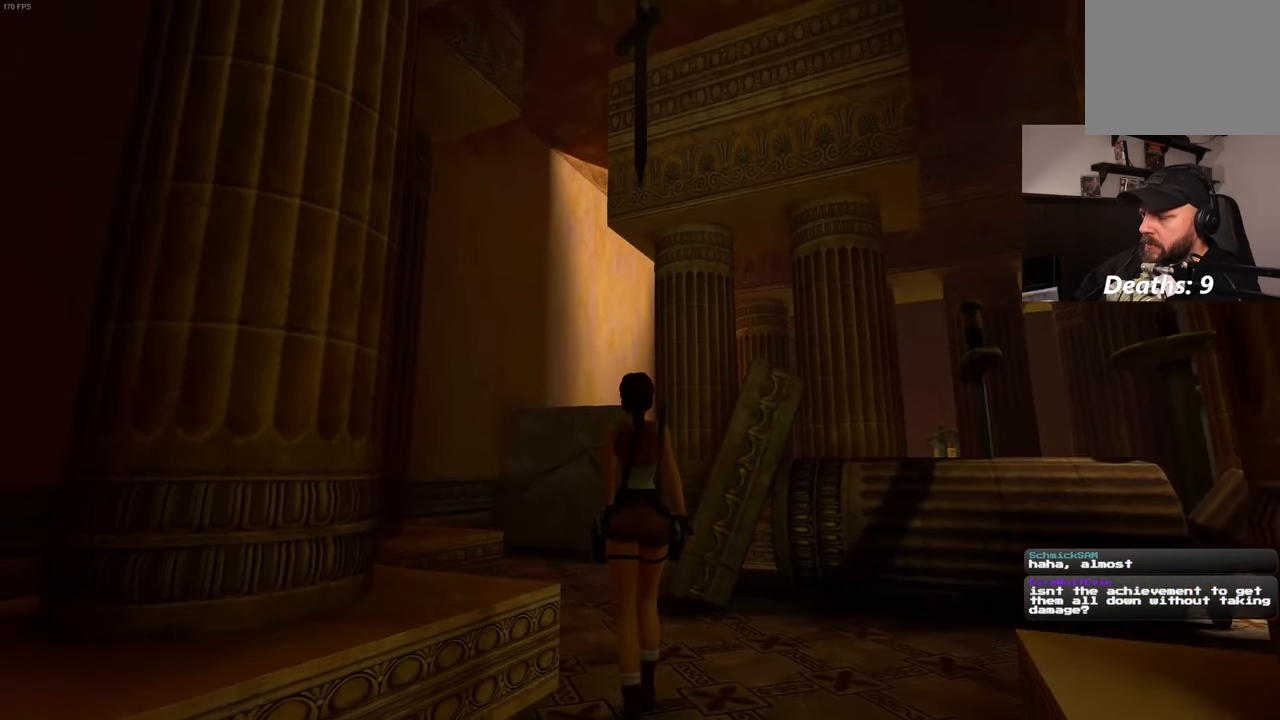
{"dt_ms": 500, "buttons": ["R1"], "left_stick": "up", "right_stick": "center", "events": []}
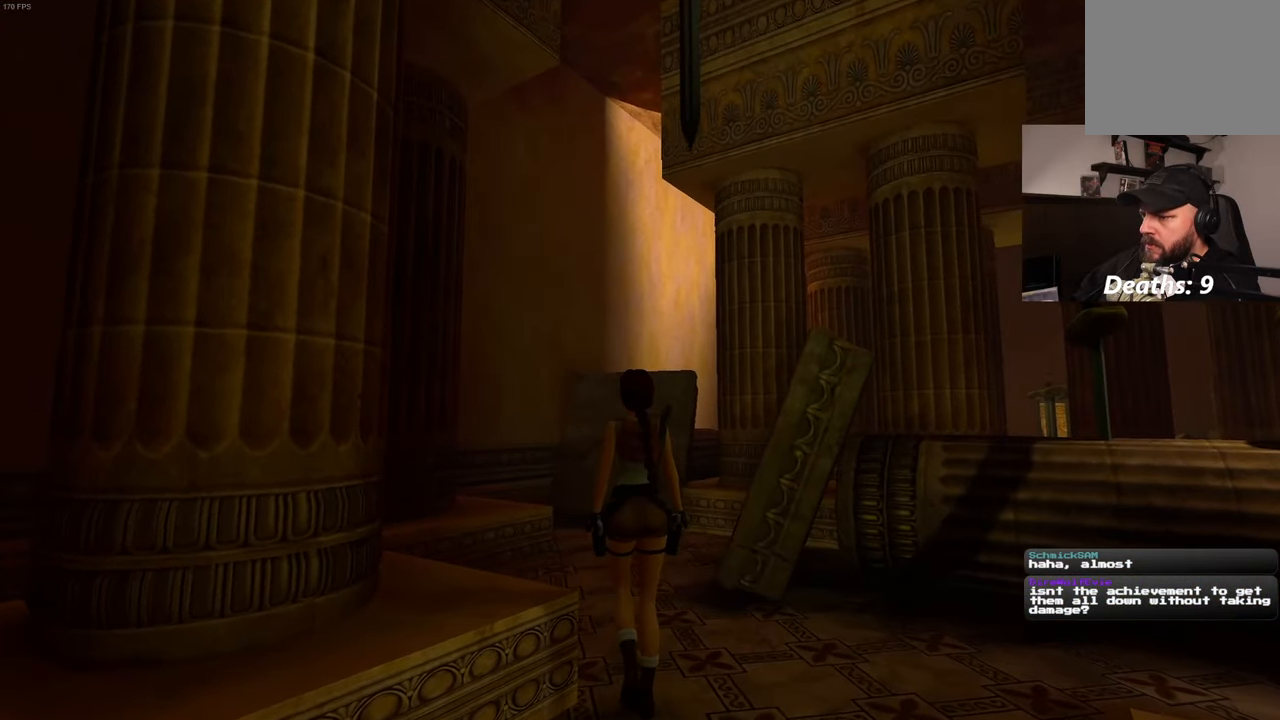
{"dt_ms": 500, "buttons": ["R1"], "left_stick": "left", "right_stick": "center", "events": [[100, "left_stick", "up-left"], [417, "left_stick", "left"]]}
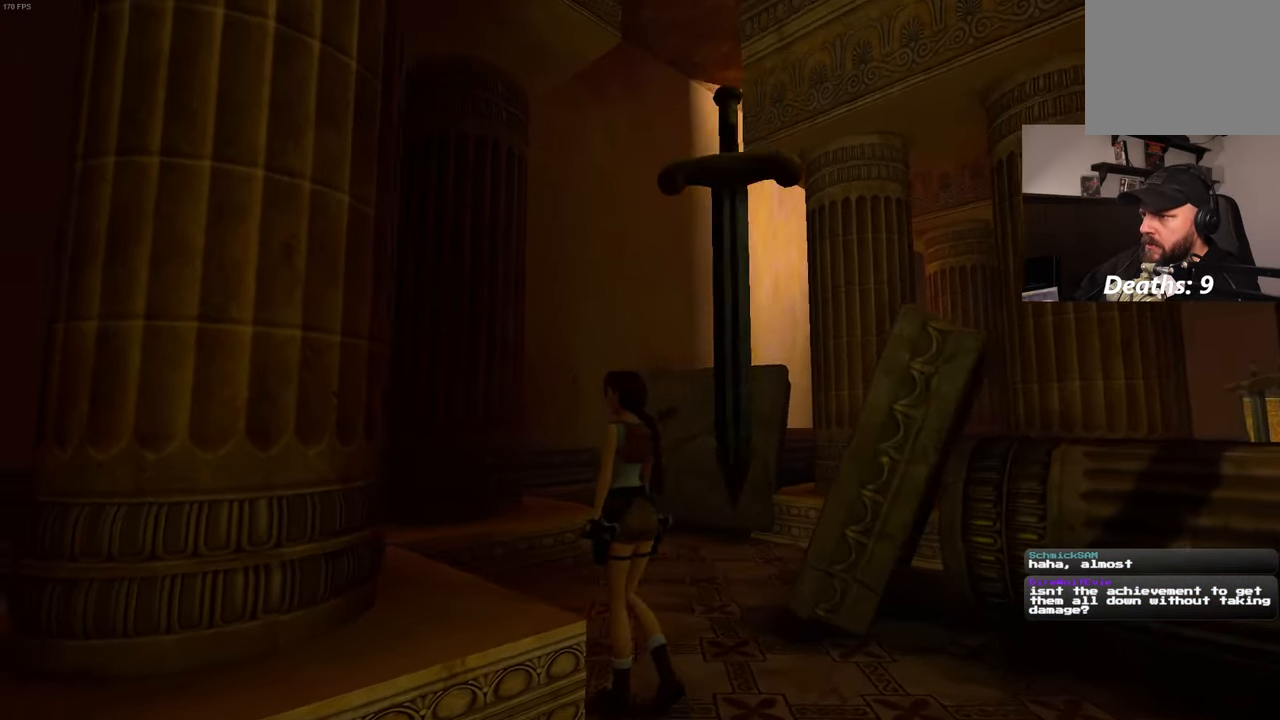
{"dt_ms": 500, "buttons": ["R1"], "left_stick": "center", "right_stick": "center", "events": [[117, "left_stick", "up-left"], [316, "left_stick", "center"]]}
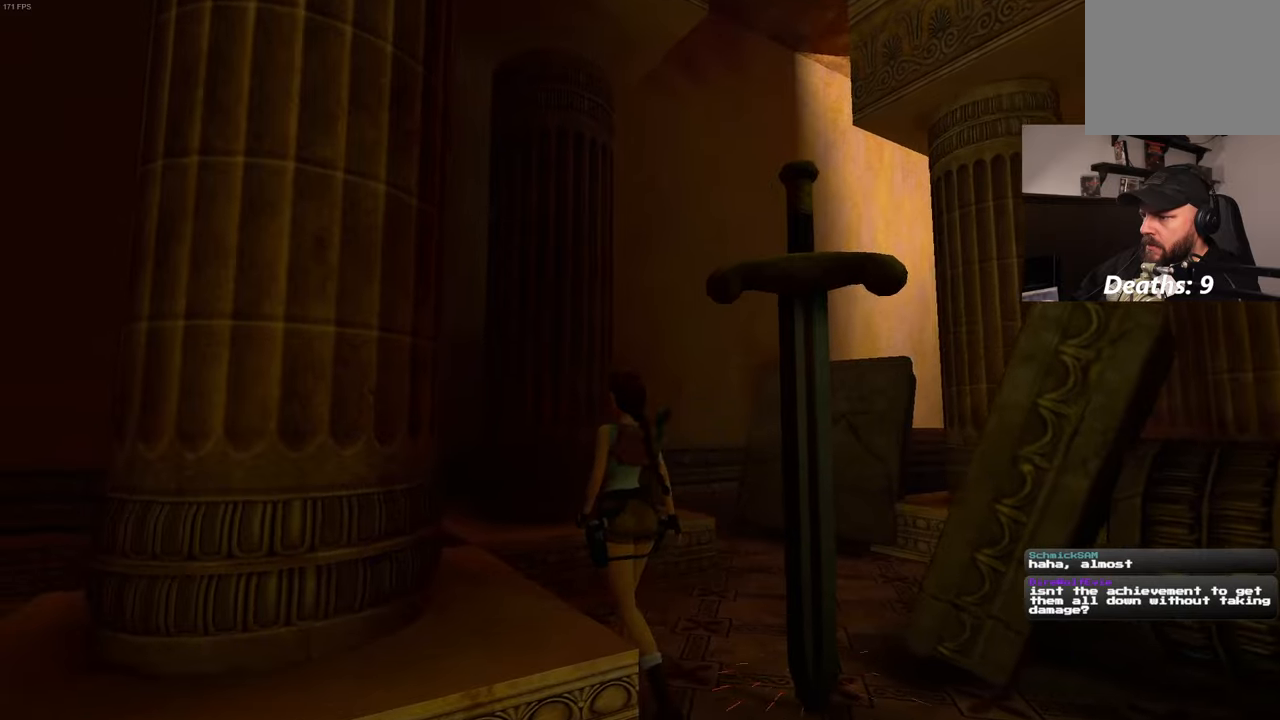
{"dt_ms": 500, "buttons": [], "left_stick": "center", "right_stick": "down-right", "events": [[16, "R1", "up"], [66, "right_stick", "down-right"]]}
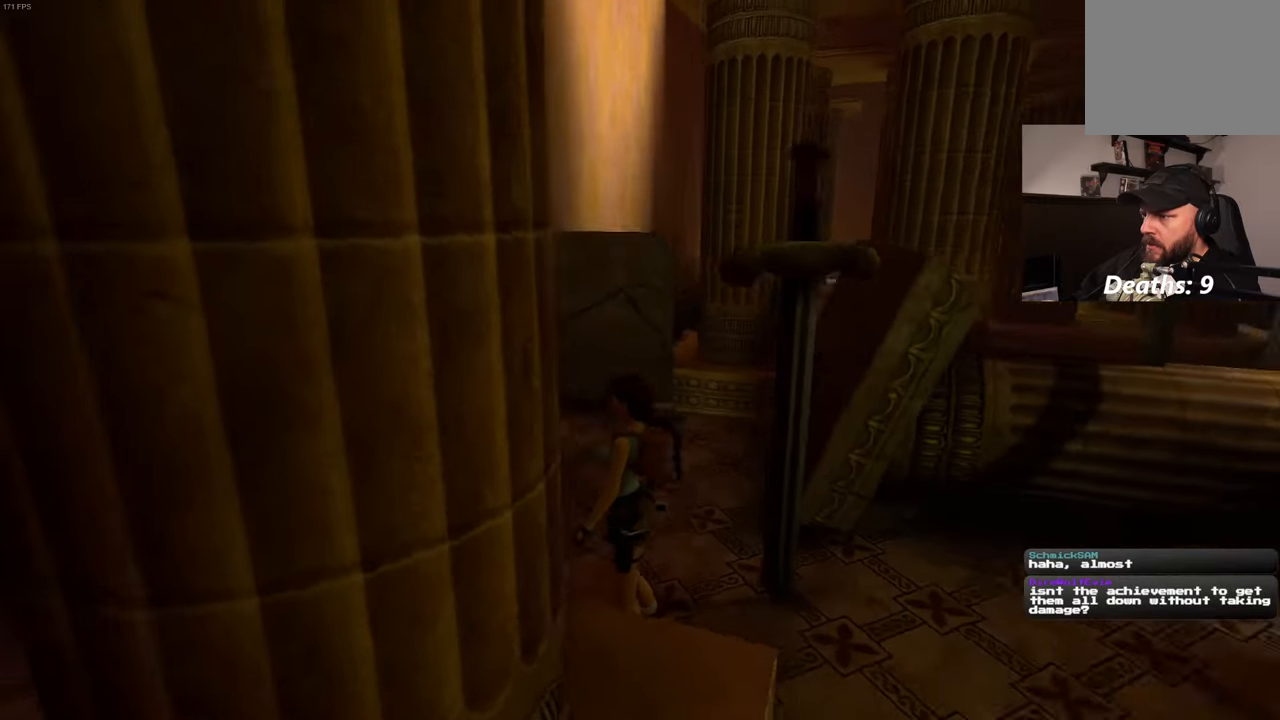
{"dt_ms": 500, "buttons": [], "left_stick": "center", "right_stick": "up-right", "events": [[66, "right_stick", "up-right"]]}
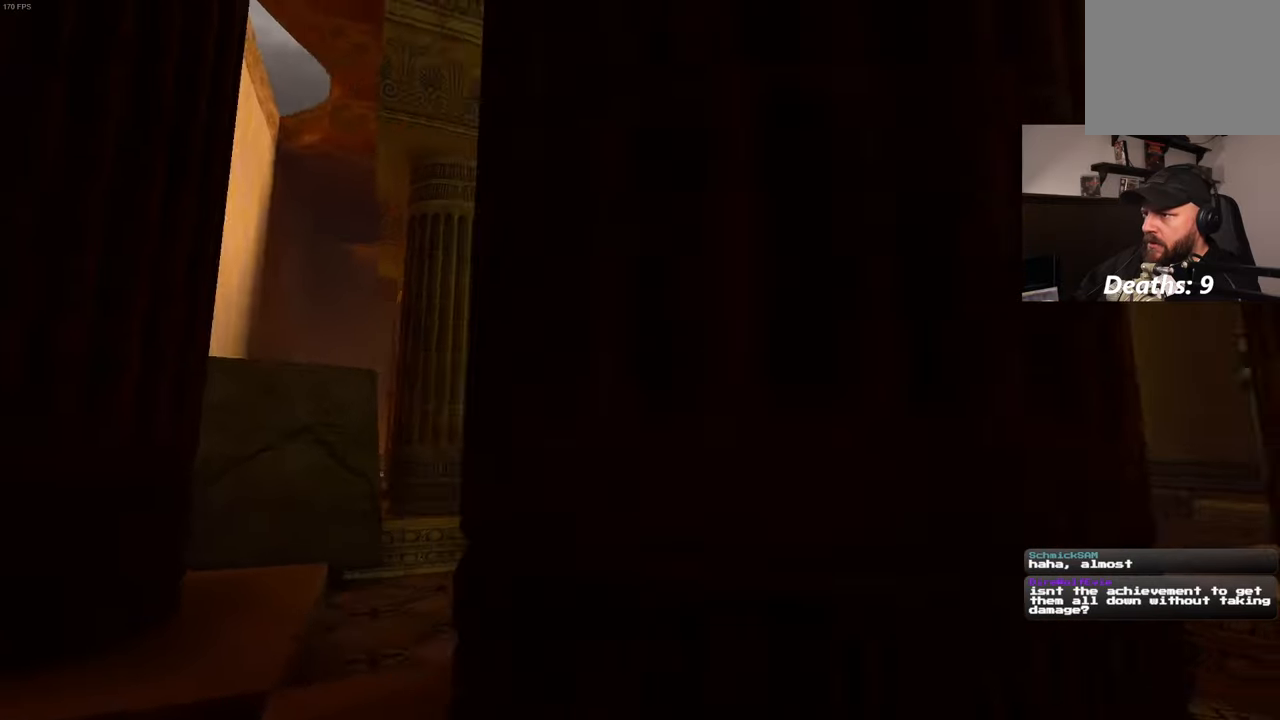
{"dt_ms": 500, "buttons": [], "left_stick": "center", "right_stick": "down-right", "events": [[216, "right_stick", "center"], [466, "right_stick", "down-right"]]}
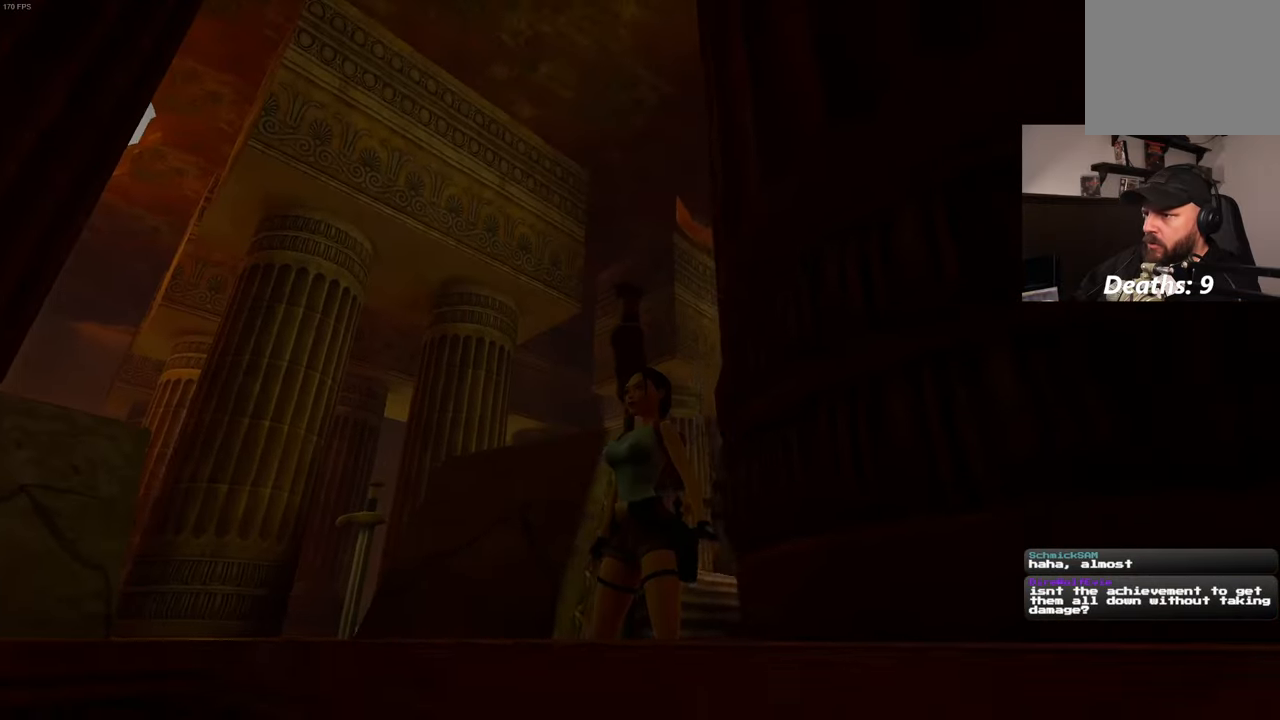
{"dt_ms": 500, "buttons": [], "left_stick": "center", "right_stick": "down-right", "events": []}
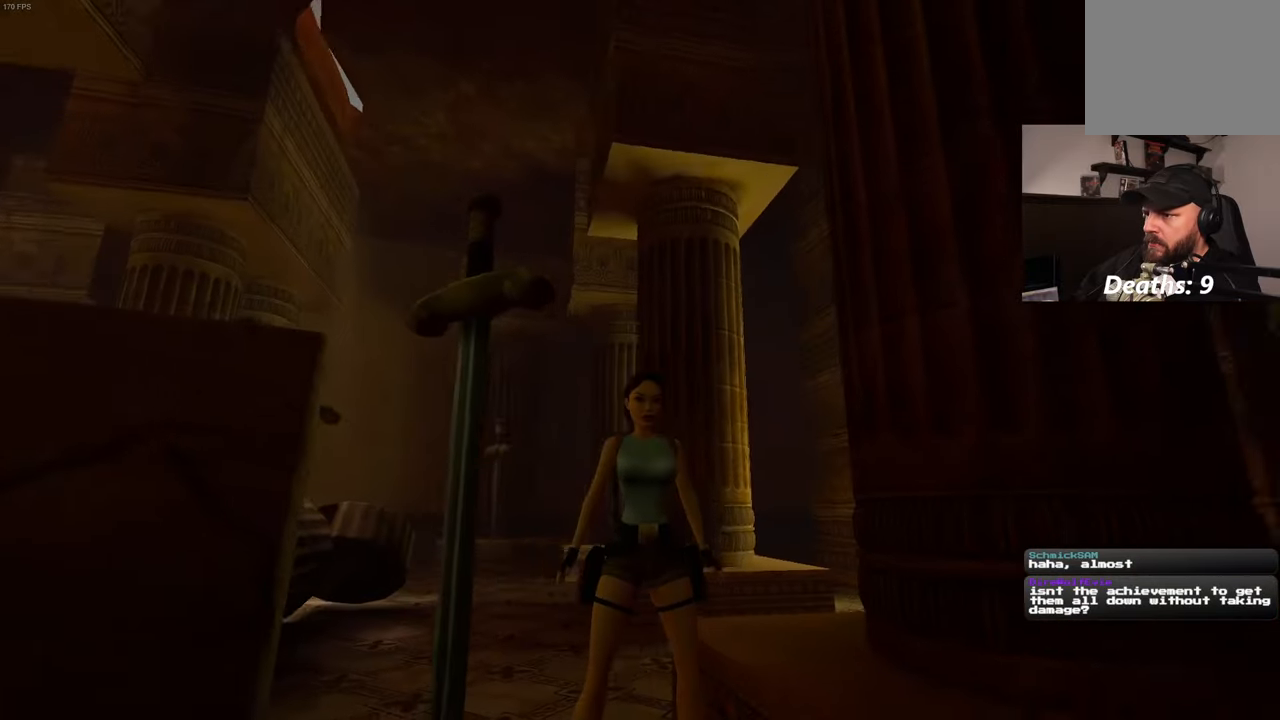
{"dt_ms": 500, "buttons": [], "left_stick": "up", "right_stick": "center", "events": [[50, "right_stick", "center"], [266, "left_stick", "up"]]}